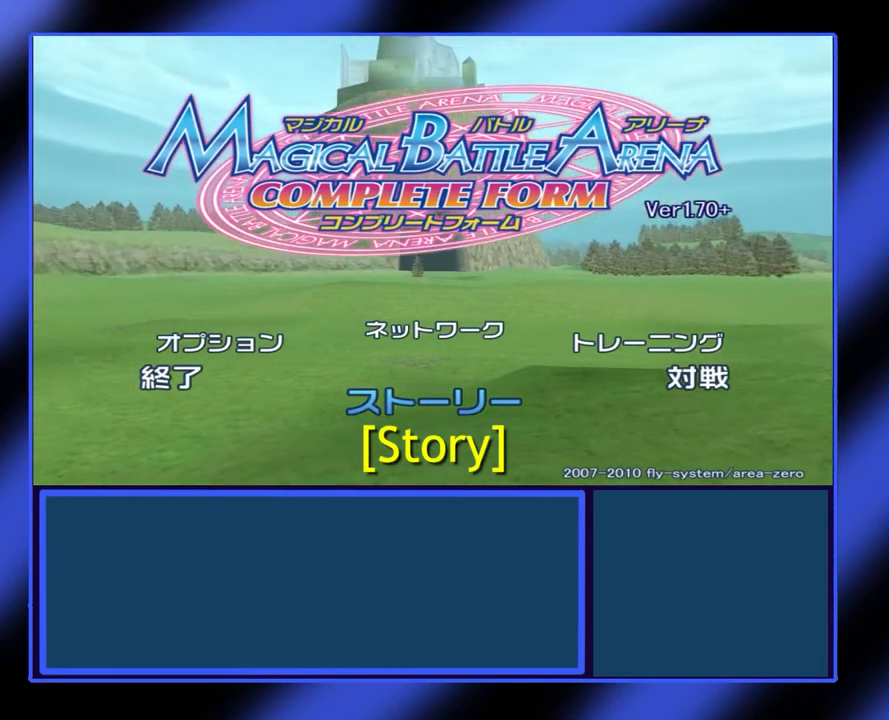
Gameplay with a controller (Xbox layout); each line is a JSON object with the inputs held at the frame after it. "events" lists button and stick changes between this image and that frame as [ms after this image, input, new state], when the widget could be followed in between. Not read: L3 R3 TOUCHPAD other_buttons right_stick.
{"buttons": [], "left_stick": "center", "events": [[67, "left_stick", "right"], [167, "left_stick", "center"]]}
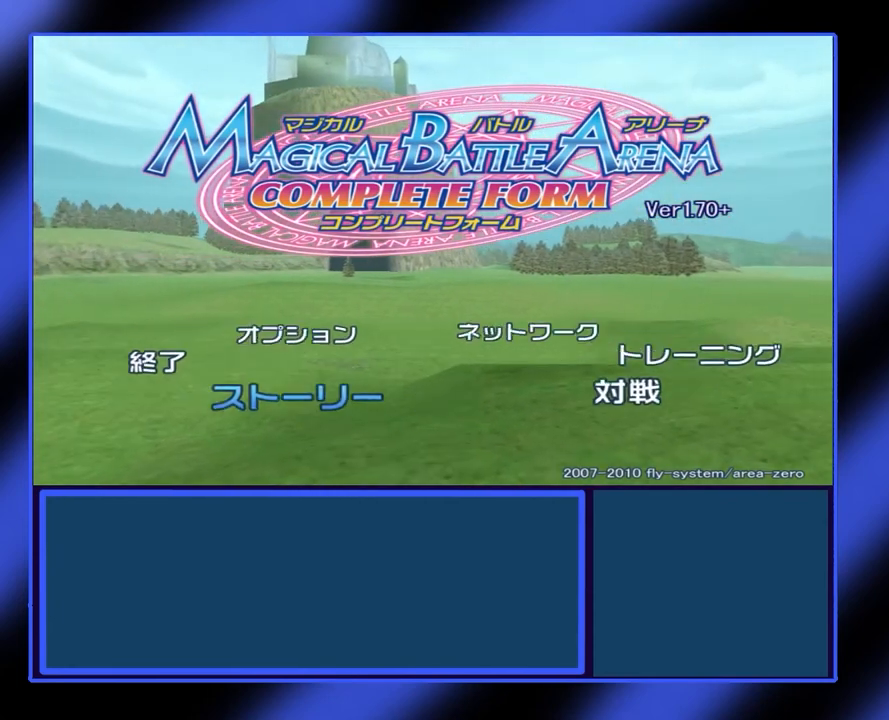
{"buttons": [], "left_stick": "center", "events": [[300, "left_stick", "left"], [467, "left_stick", "center"]]}
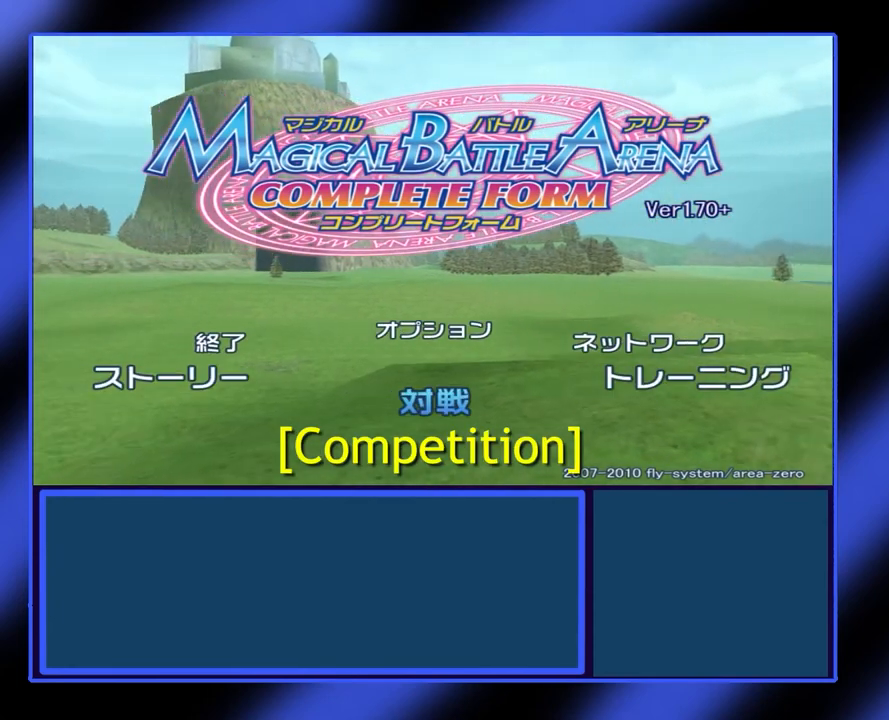
{"buttons": [], "left_stick": "center", "events": [[67, "left_stick", "left"], [200, "left_stick", "center"]]}
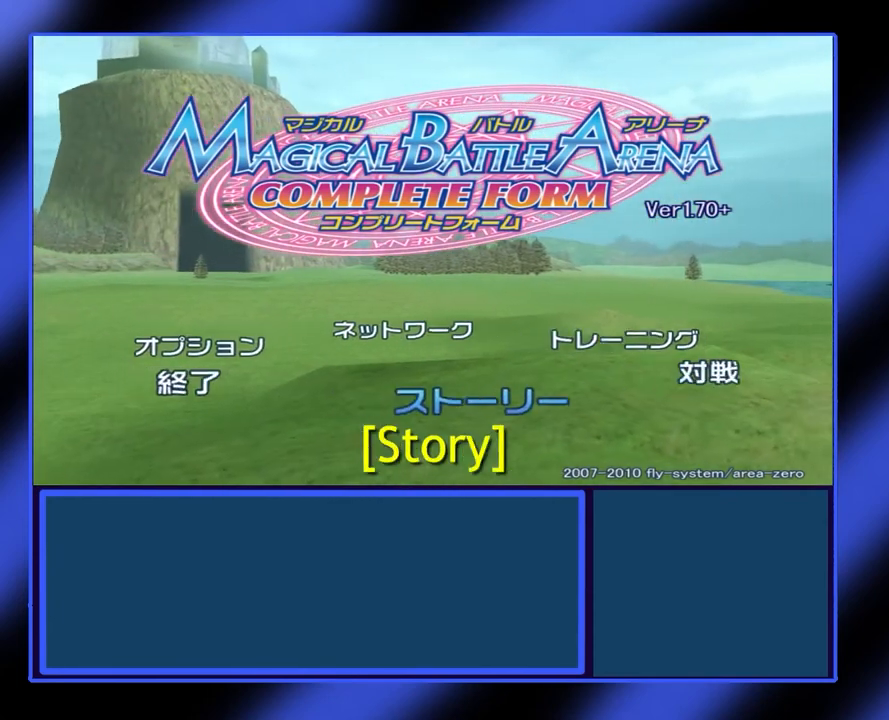
{"buttons": [], "left_stick": "center", "events": []}
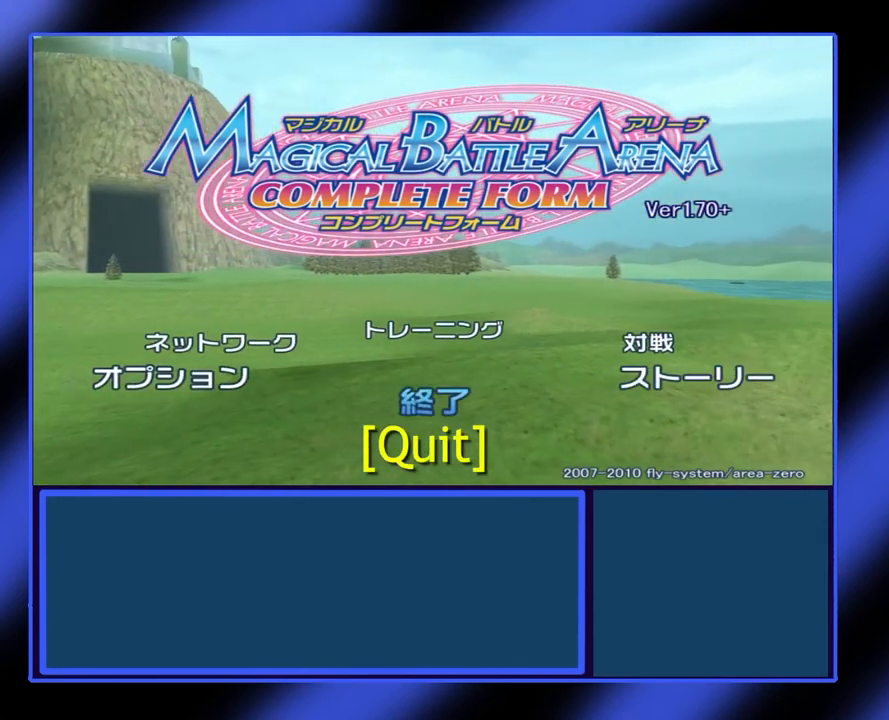
{"buttons": [], "left_stick": "center", "events": []}
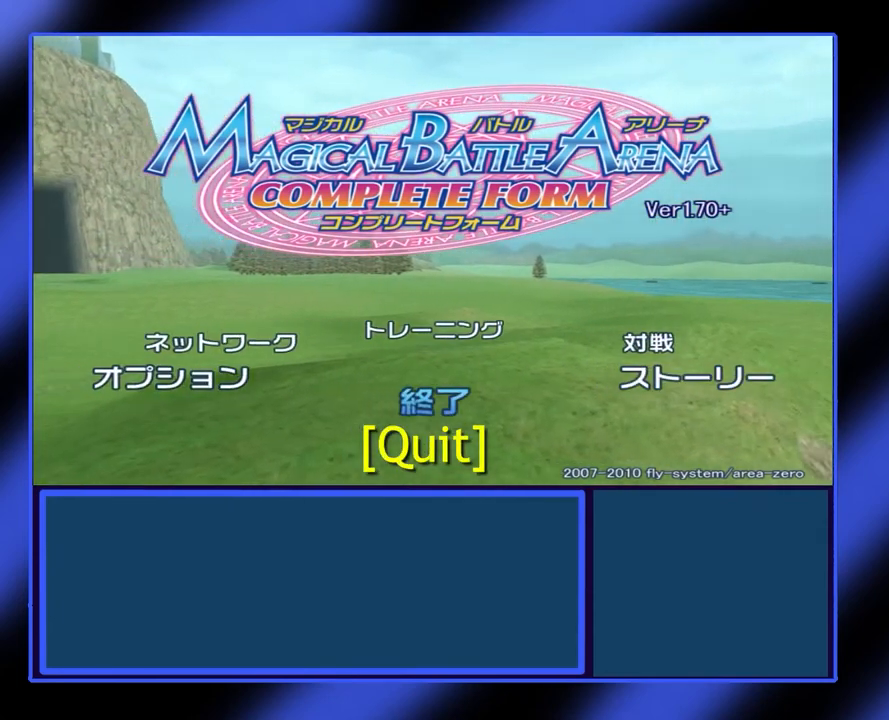
{"buttons": [], "left_stick": "center", "events": []}
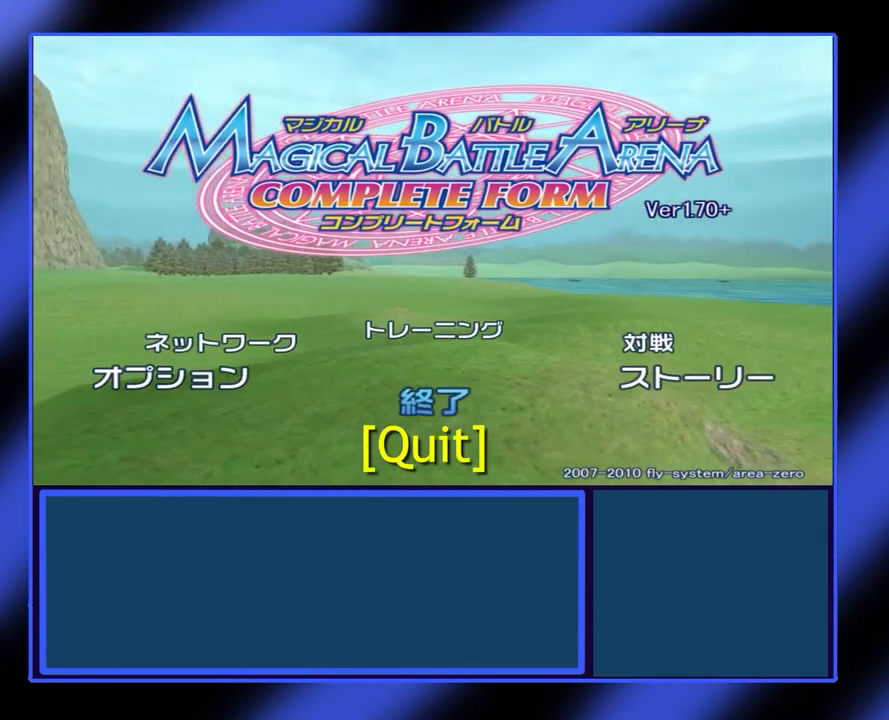
{"buttons": [], "left_stick": "center", "events": []}
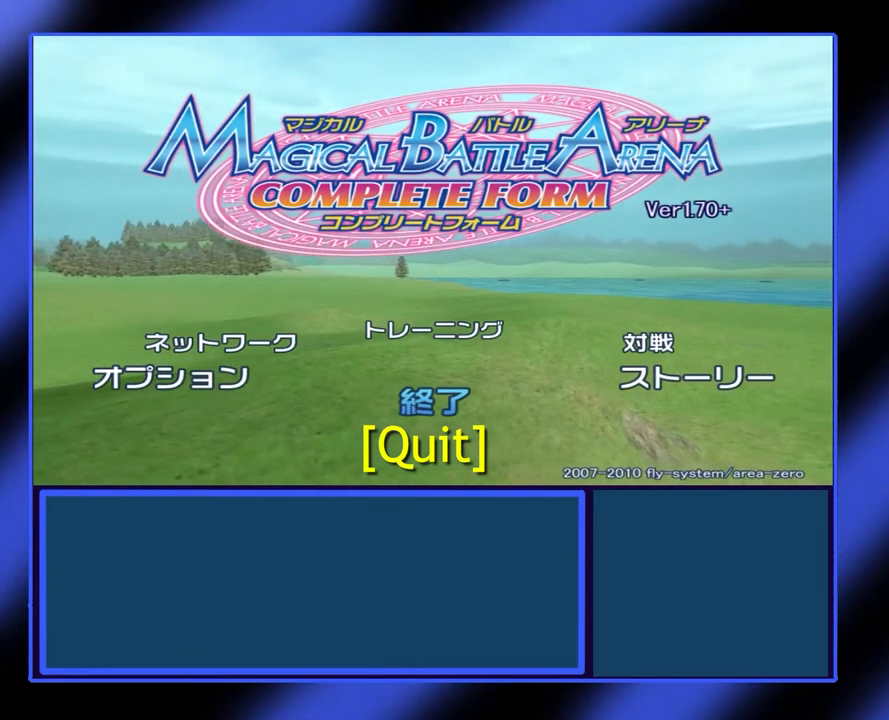
{"buttons": [], "left_stick": "center", "events": []}
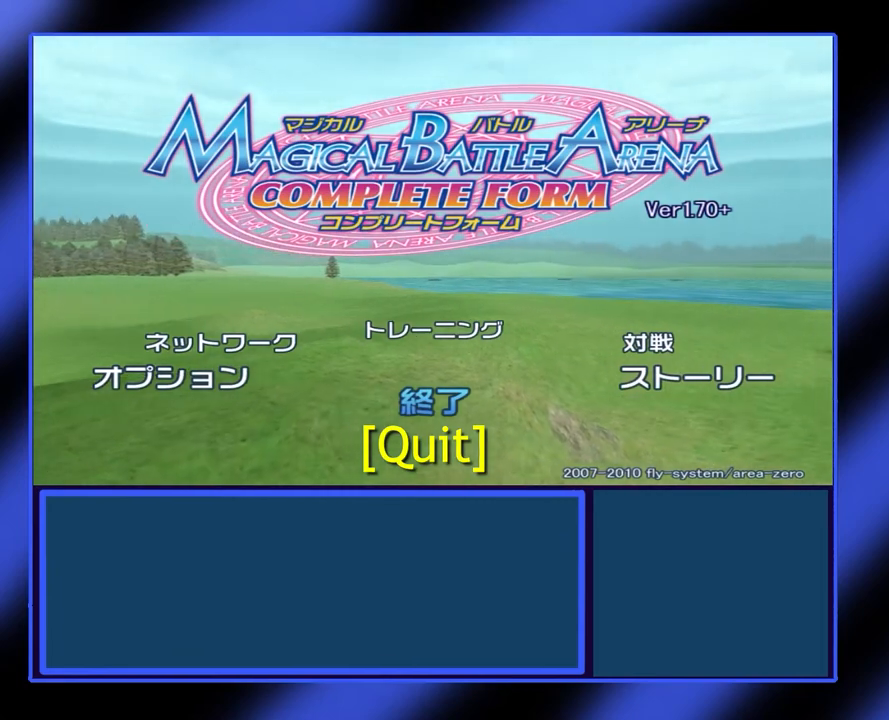
{"buttons": [], "left_stick": "center", "events": []}
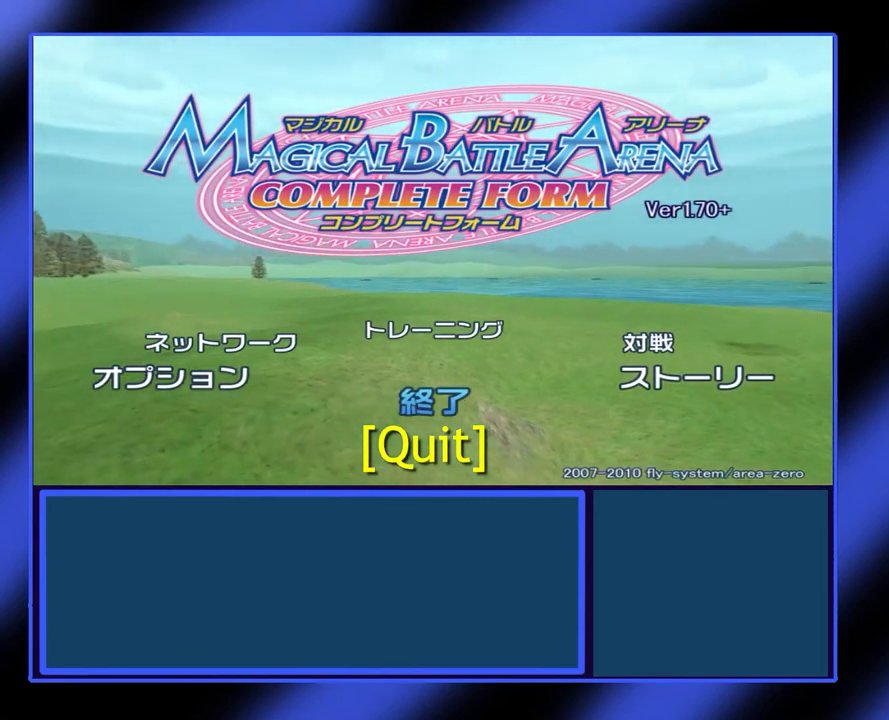
{"buttons": [], "left_stick": "center", "events": []}
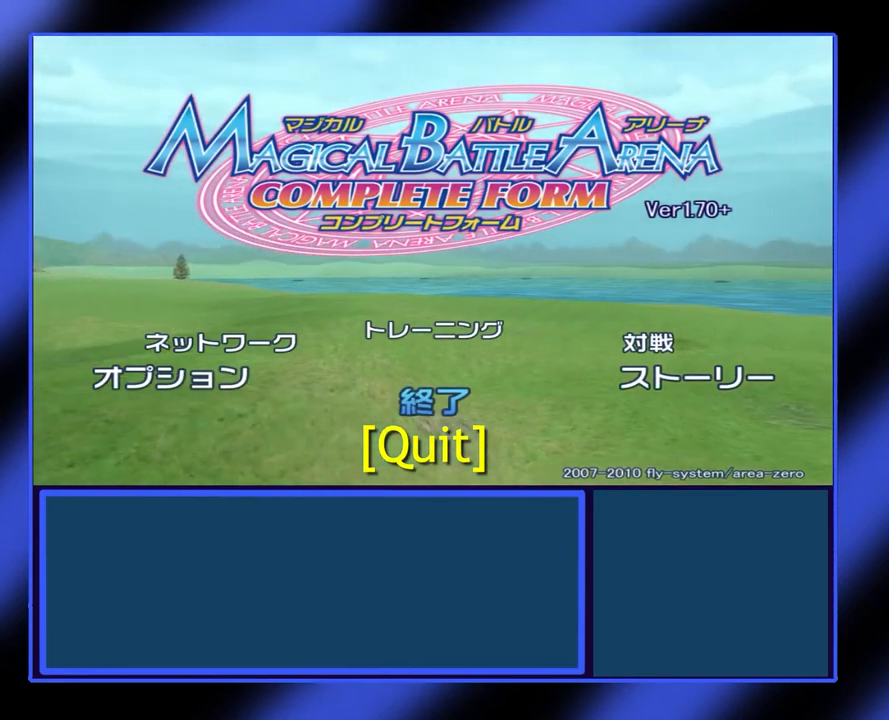
{"buttons": [], "left_stick": "center", "events": []}